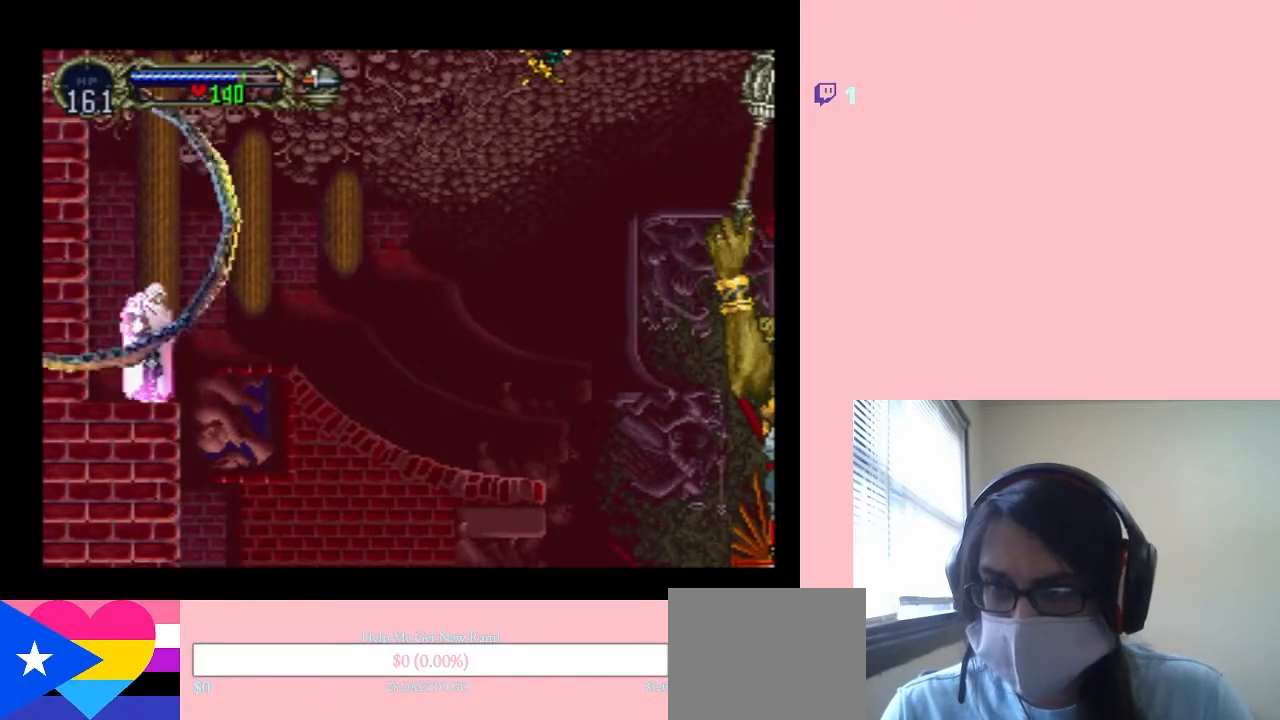
Gameplay with a controller (Nintendo layout); each line is a JSON object with the inputs held at the frame after it. "events" lists button and stick changes between this image and that frame as [ms after this image, input, new state], when the widget could be followed in between. Not read: L2 L3 R2 R3.
{"buttons": [], "left_stick": "center", "right_stick": "center", "events": []}
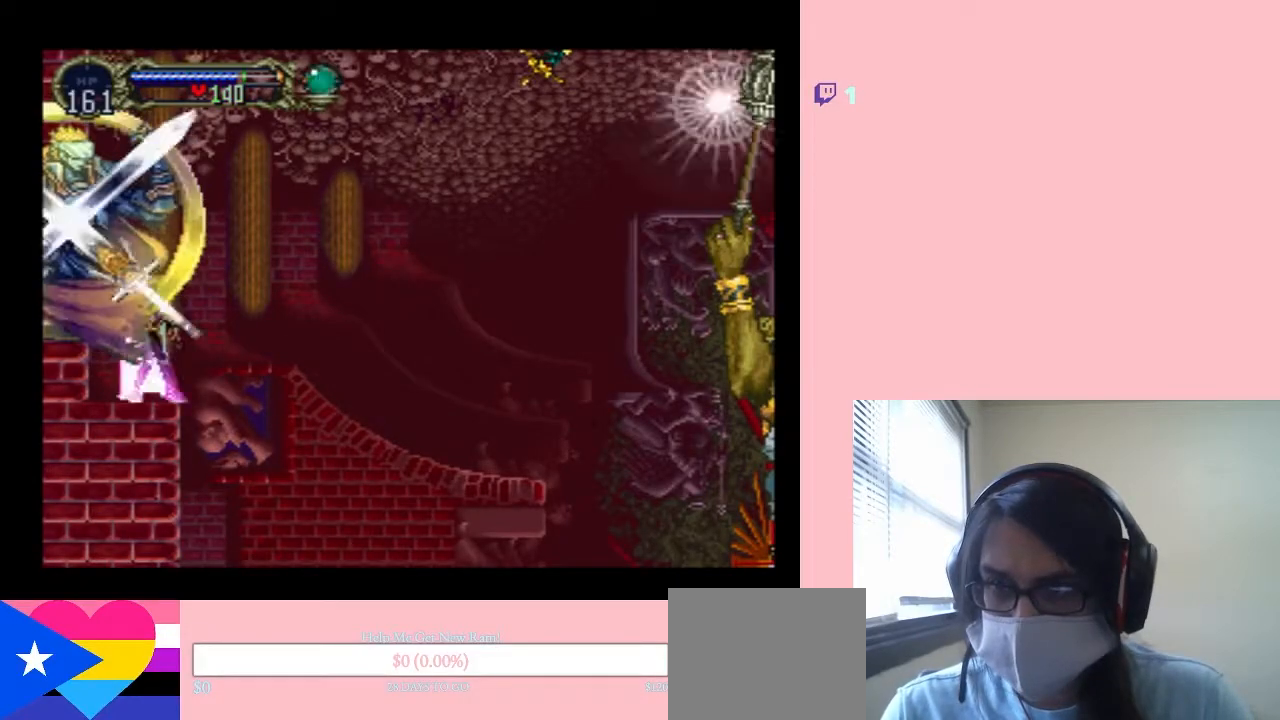
{"buttons": ["B"], "left_stick": "center", "right_stick": "center", "events": [[167, "B", "down"]]}
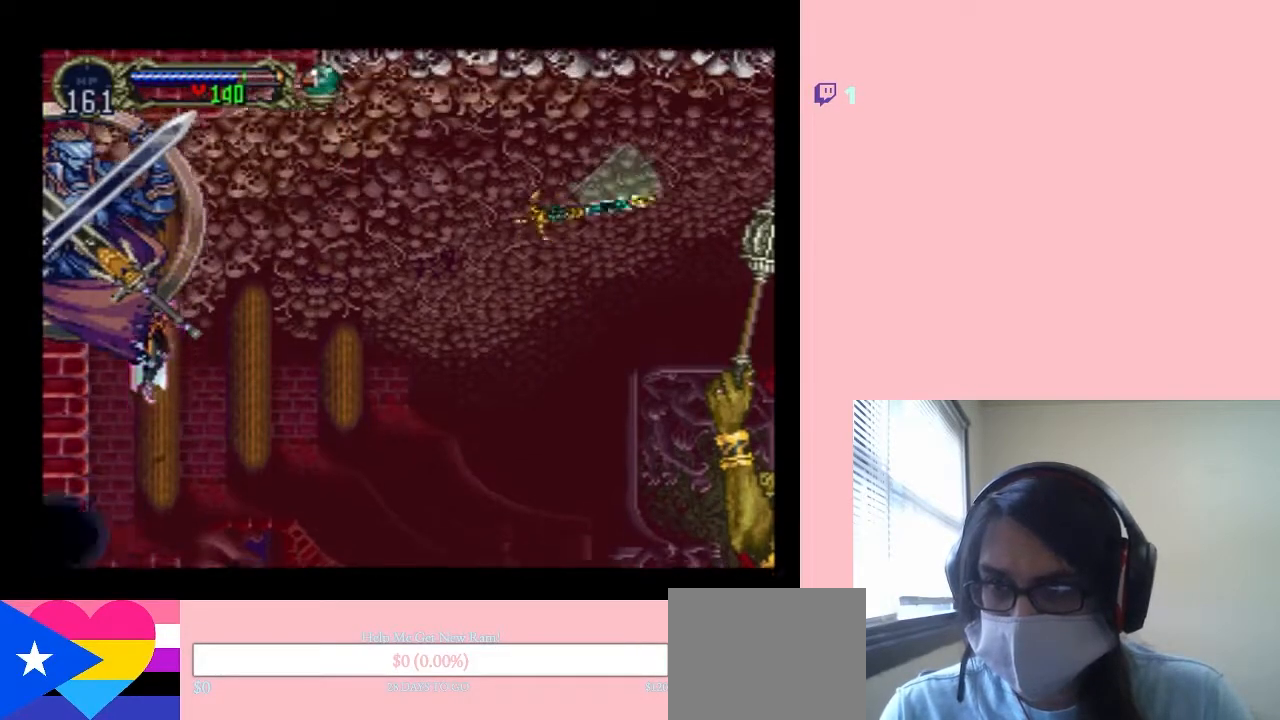
{"buttons": ["B"], "left_stick": "center", "right_stick": "center", "events": [[83, "B", "up"], [267, "B", "down"]]}
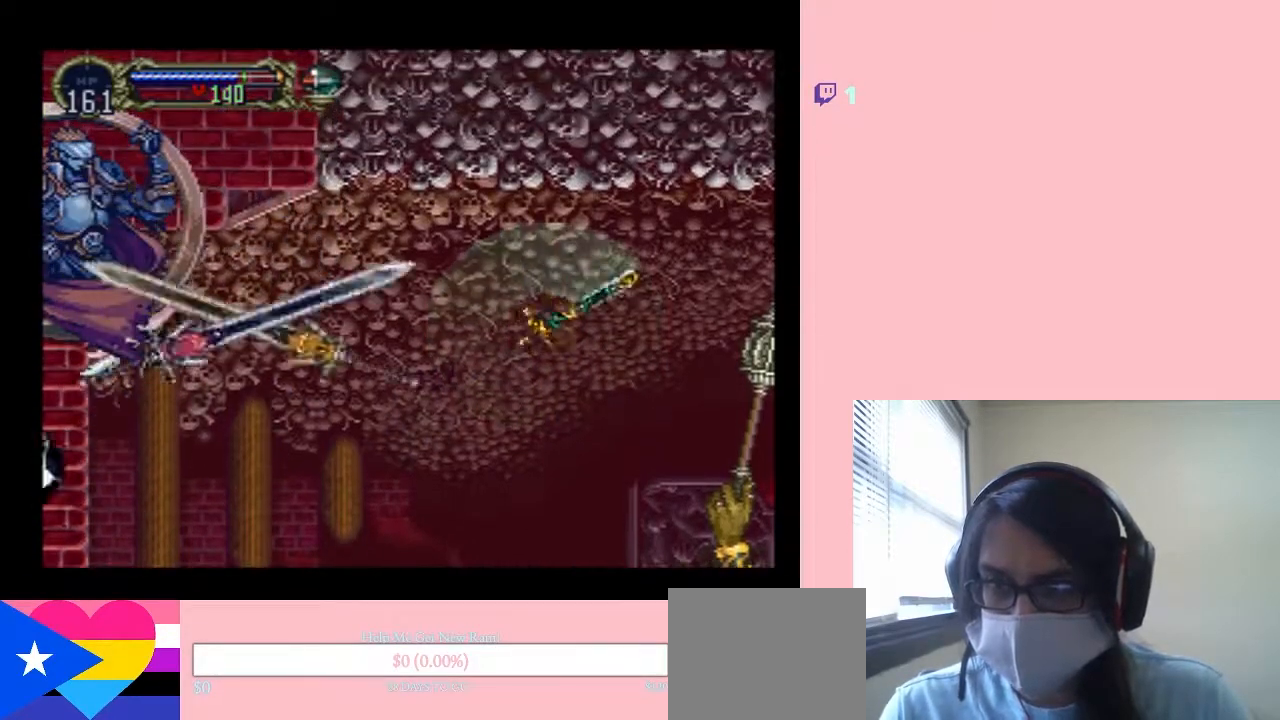
{"buttons": [], "left_stick": "center", "right_stick": "center", "events": [[233, "B", "up"]]}
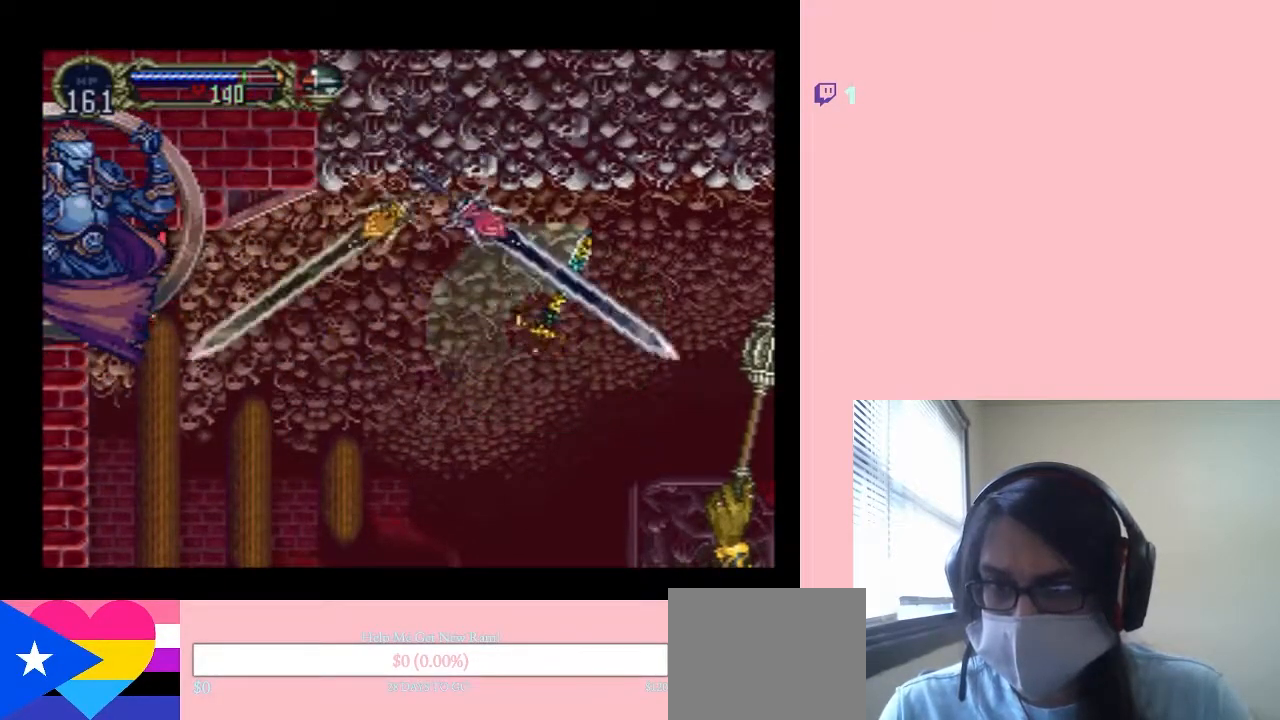
{"buttons": ["DPAD_DOWN"], "left_stick": "center", "right_stick": "center", "events": [[267, "DPAD_DOWN", "down"]]}